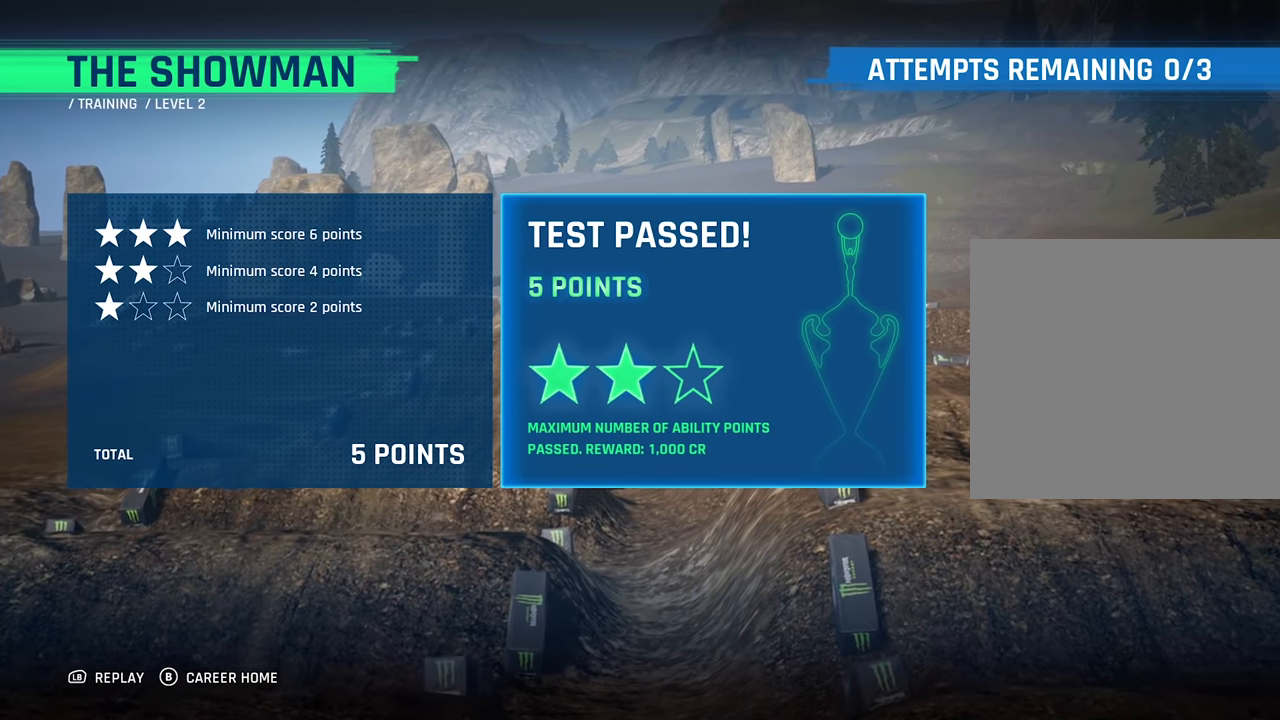
Gameplay with a controller (Xbox layout); each line is a JSON object with the inputs held at the frame after it. "events" lists button and stick changes between this image and that frame as [ms after this image, input, new state], when the widget could be followed in between.
{"buttons": [], "left_stick": "center", "right_stick": "center", "events": [[166, "B", "down"], [266, "B", "up"]]}
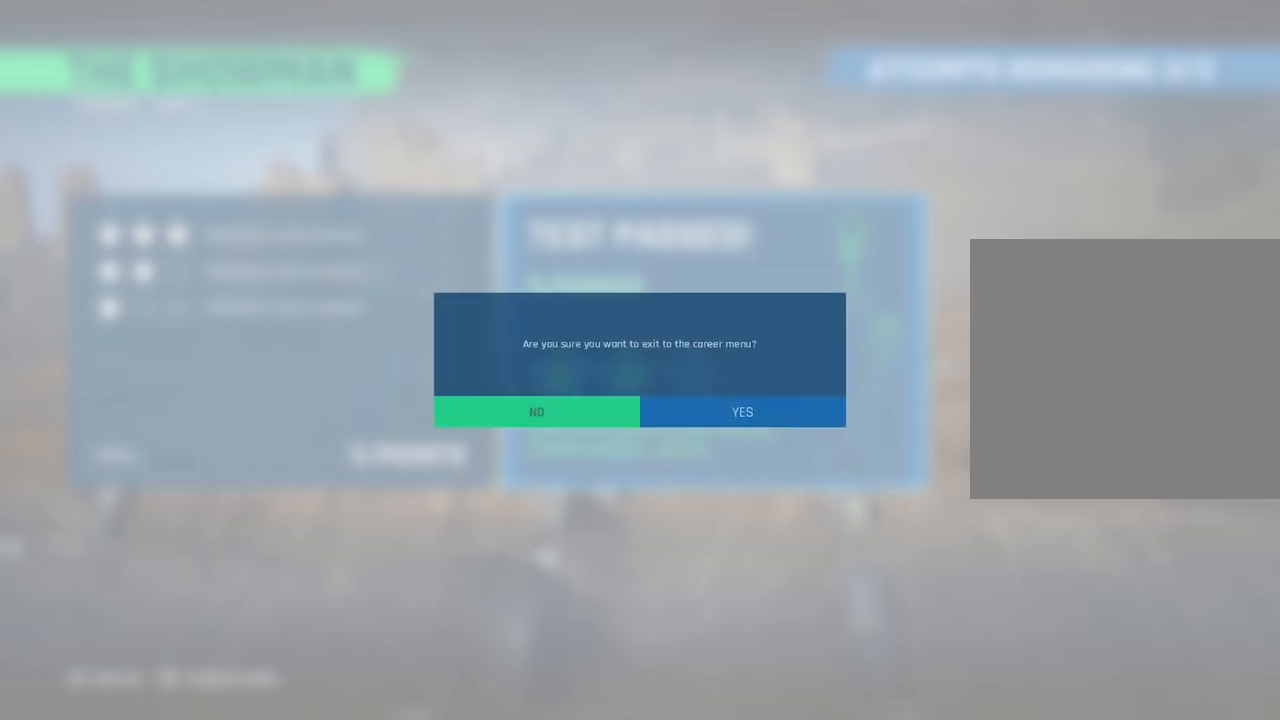
{"buttons": [], "left_stick": "center", "right_stick": "center", "events": []}
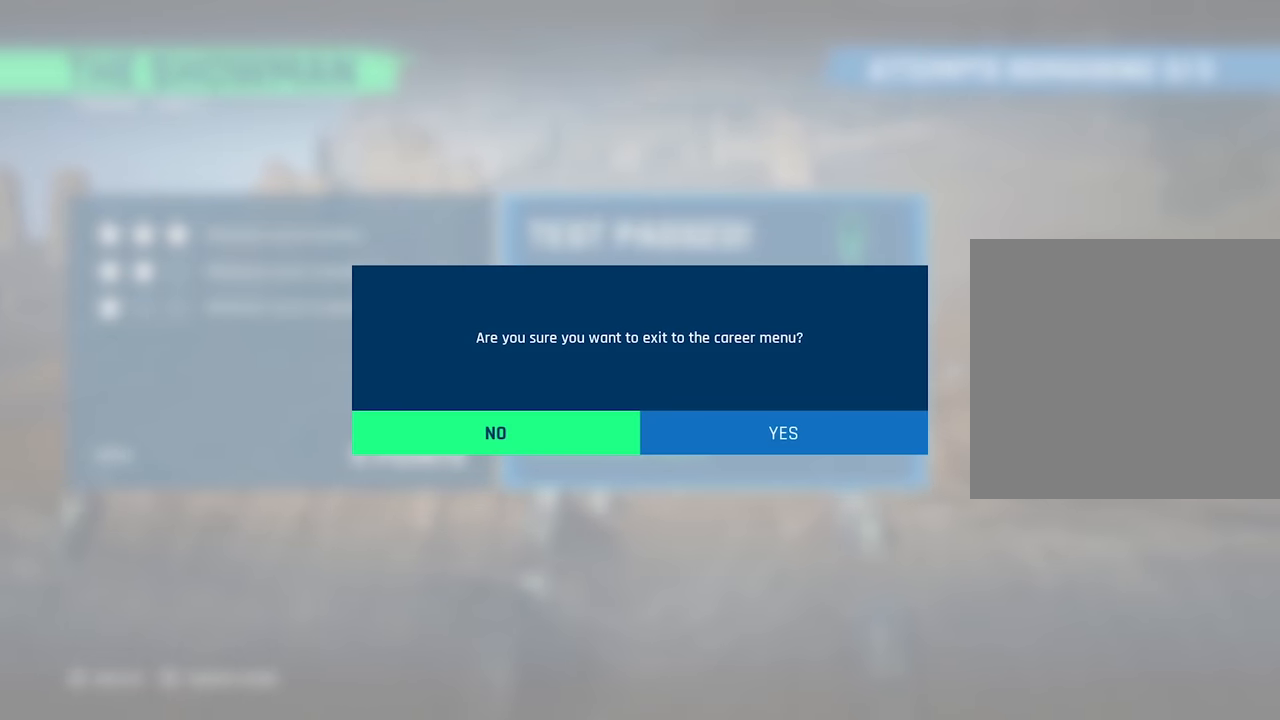
{"buttons": [], "left_stick": "center", "right_stick": "center", "events": []}
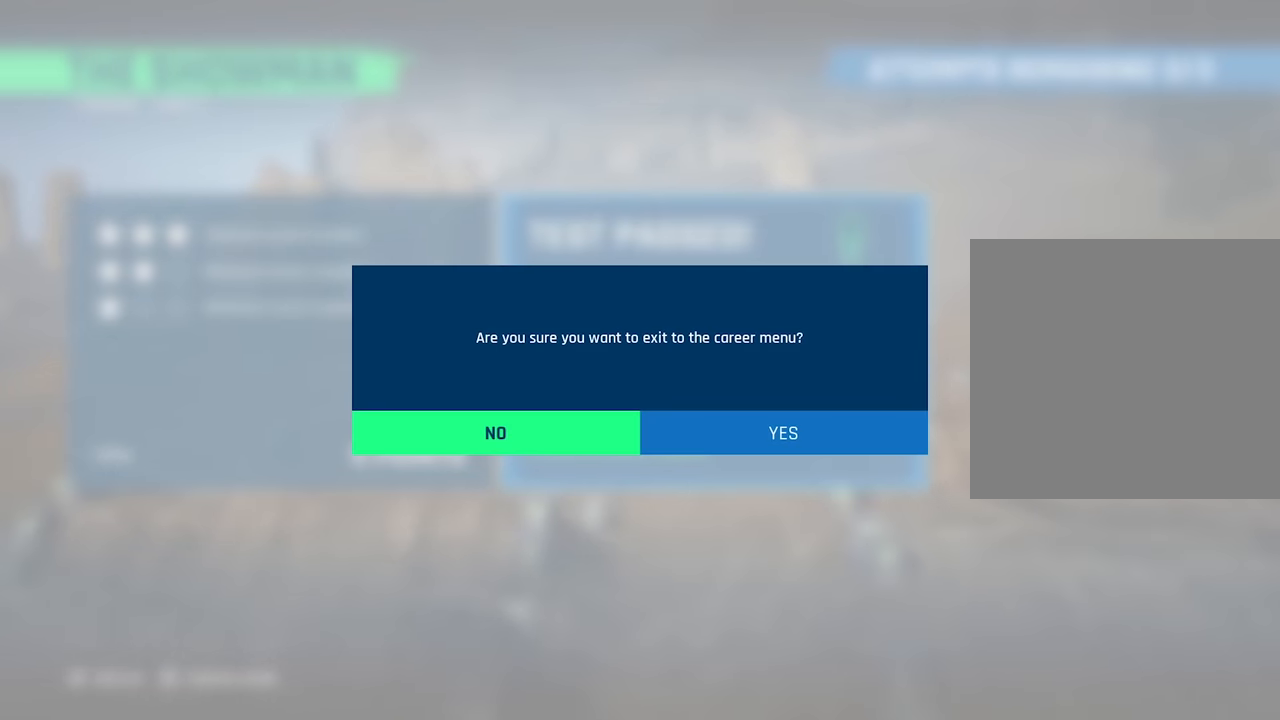
{"buttons": [], "left_stick": "center", "right_stick": "center", "events": [[66, "left_stick", "right"], [216, "left_stick", "center"], [300, "A", "down"], [350, "A", "up"]]}